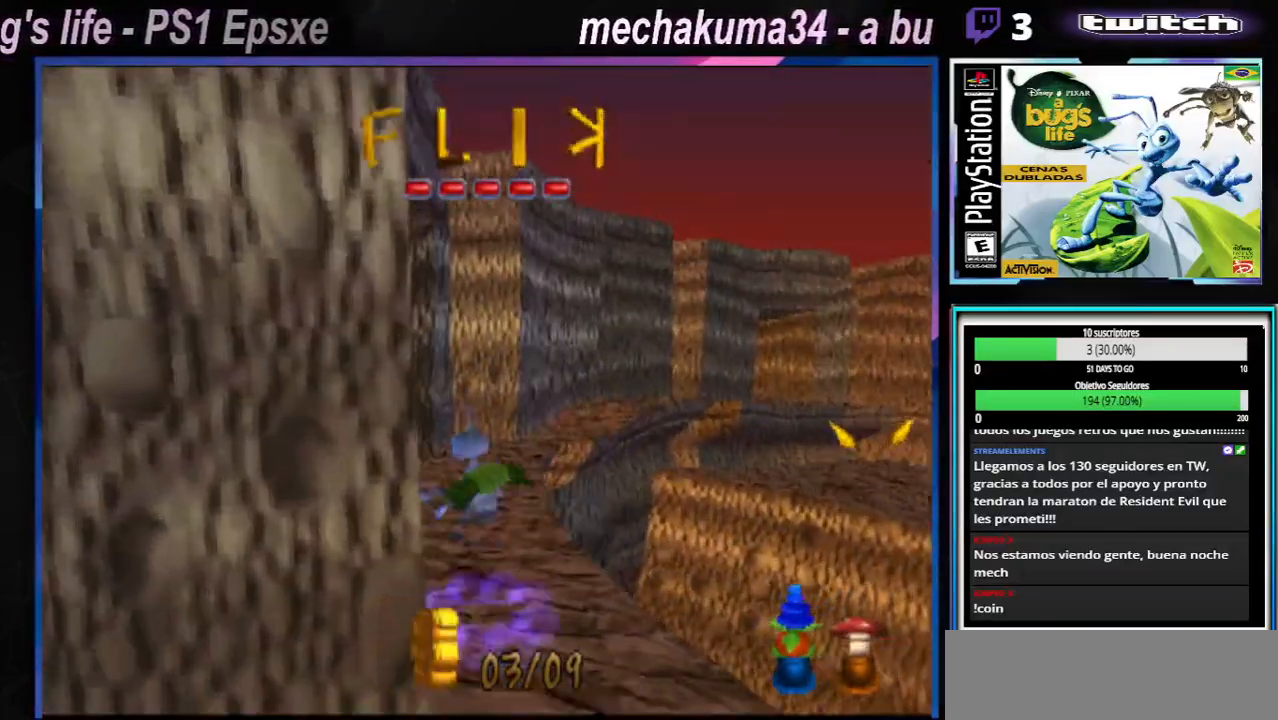
Gameplay with a controller (Xbox layout); each line is a JSON object with the inputs held at the frame after it. "events" lists button and stick changes between this image and that frame as [ms after this image, input, new state], when the widget could be followed in between. Not read: L1 L2 L3 R1 R3.
{"buttons": [], "left_stick": "center", "right_stick": "center", "events": [[34, "X", "up"], [267, "left_stick", "left"], [467, "left_stick", "center"]]}
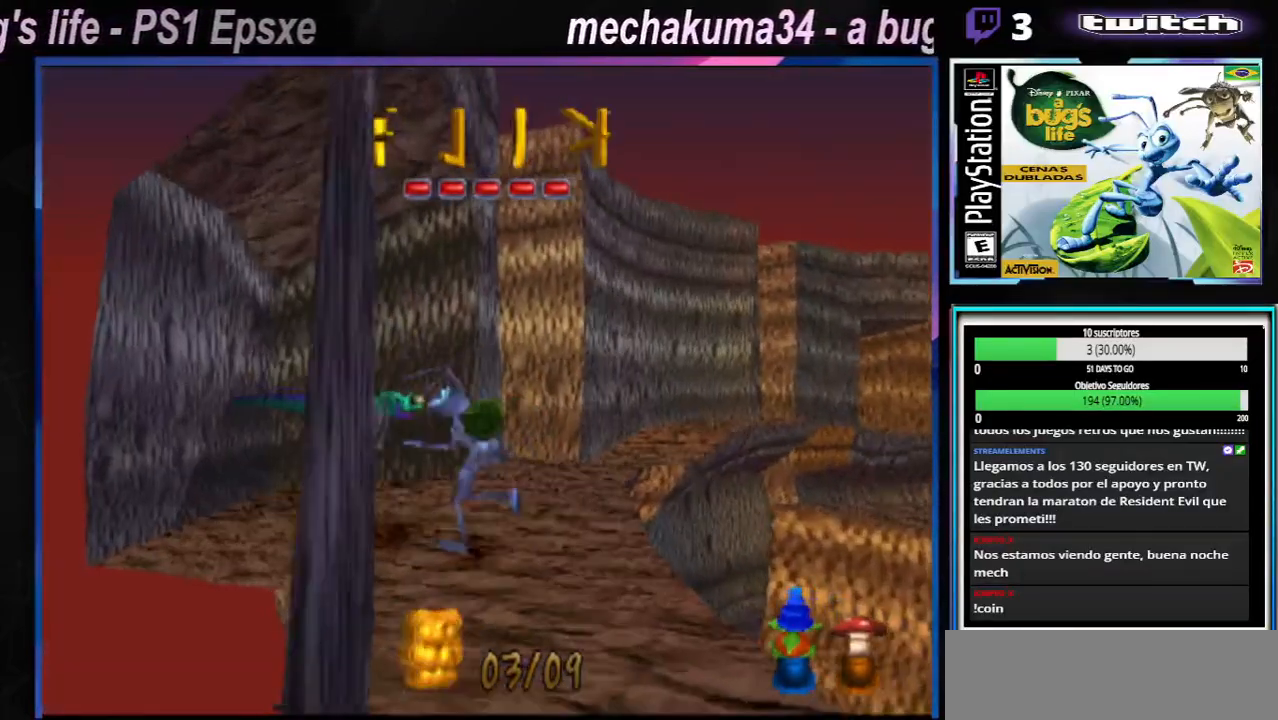
{"buttons": ["X"], "left_stick": "center", "right_stick": "center", "events": [[66, "left_stick", "right"], [317, "left_stick", "center"], [400, "X", "down"]]}
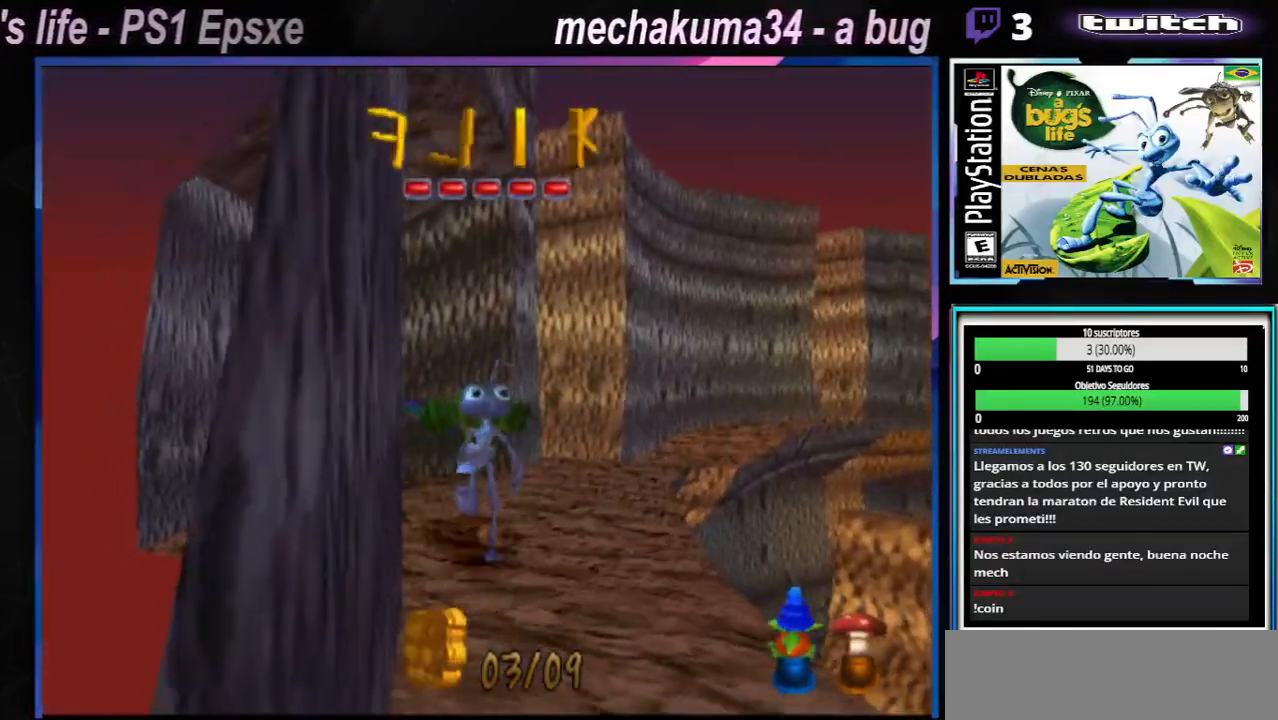
{"buttons": ["X"], "left_stick": "center", "right_stick": "center", "events": [[17, "X", "up"], [84, "X", "down"], [150, "X", "up"], [217, "X", "down"], [250, "X", "up"], [334, "X", "down"], [417, "X", "up"], [467, "X", "down"]]}
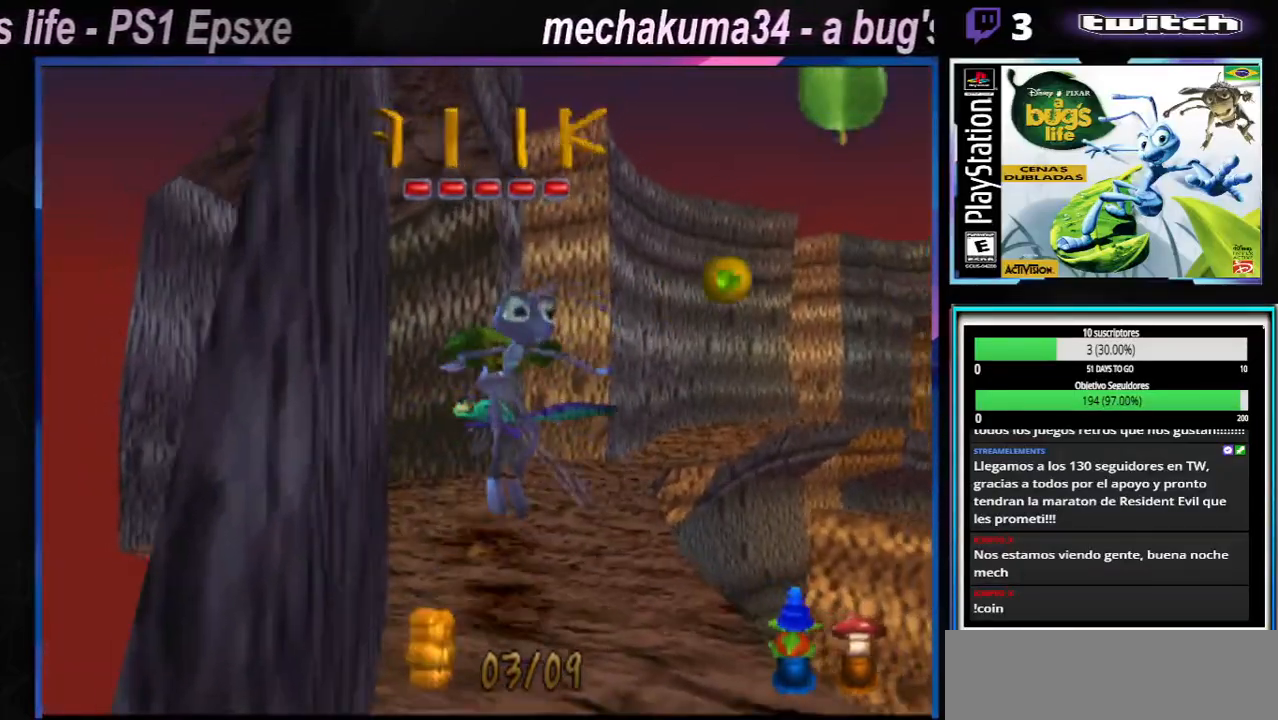
{"buttons": ["X"], "left_stick": "center", "right_stick": "center", "events": [[50, "X", "up"], [100, "X", "down"], [167, "X", "up"], [250, "X", "down"], [317, "X", "up"], [417, "X", "down"], [450, "X", "up"], [500, "X", "down"]]}
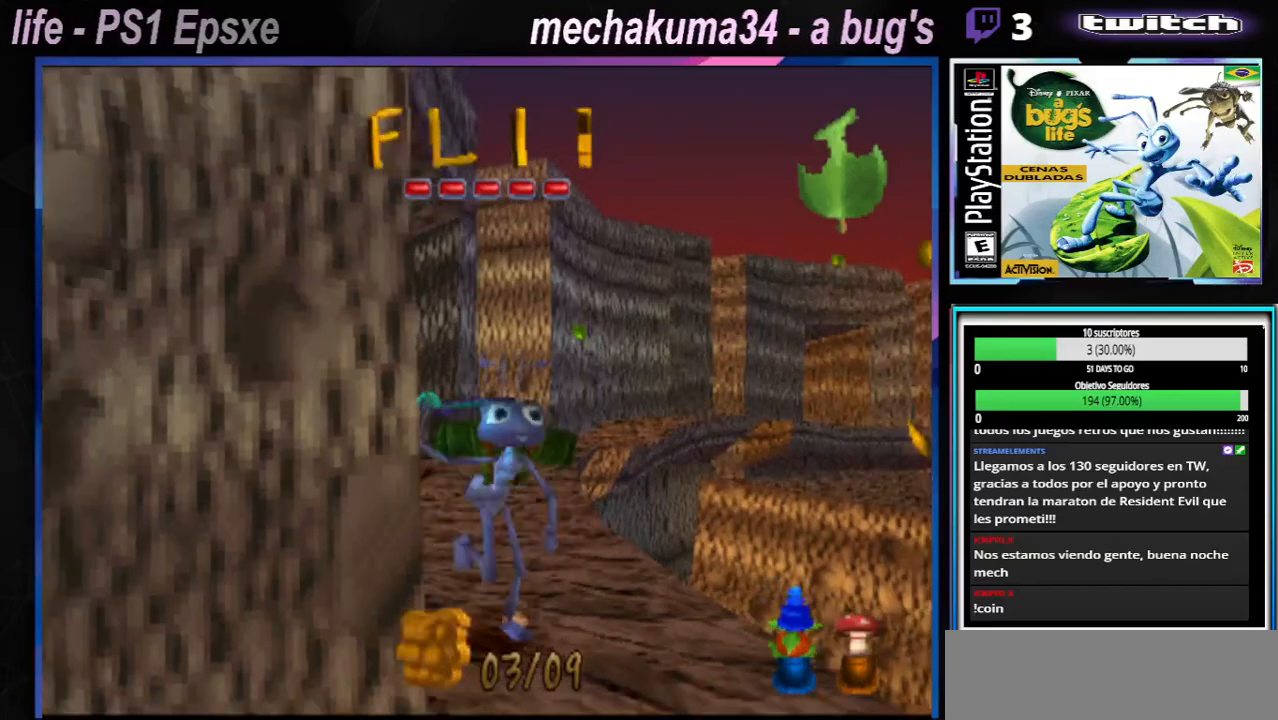
{"buttons": ["X"], "left_stick": "left", "right_stick": "center", "events": [[84, "X", "up"], [134, "X", "down"], [200, "A", "down"], [250, "A", "up"], [250, "X", "up"], [351, "X", "down"], [417, "X", "up"], [417, "left_stick", "left"], [501, "X", "down"]]}